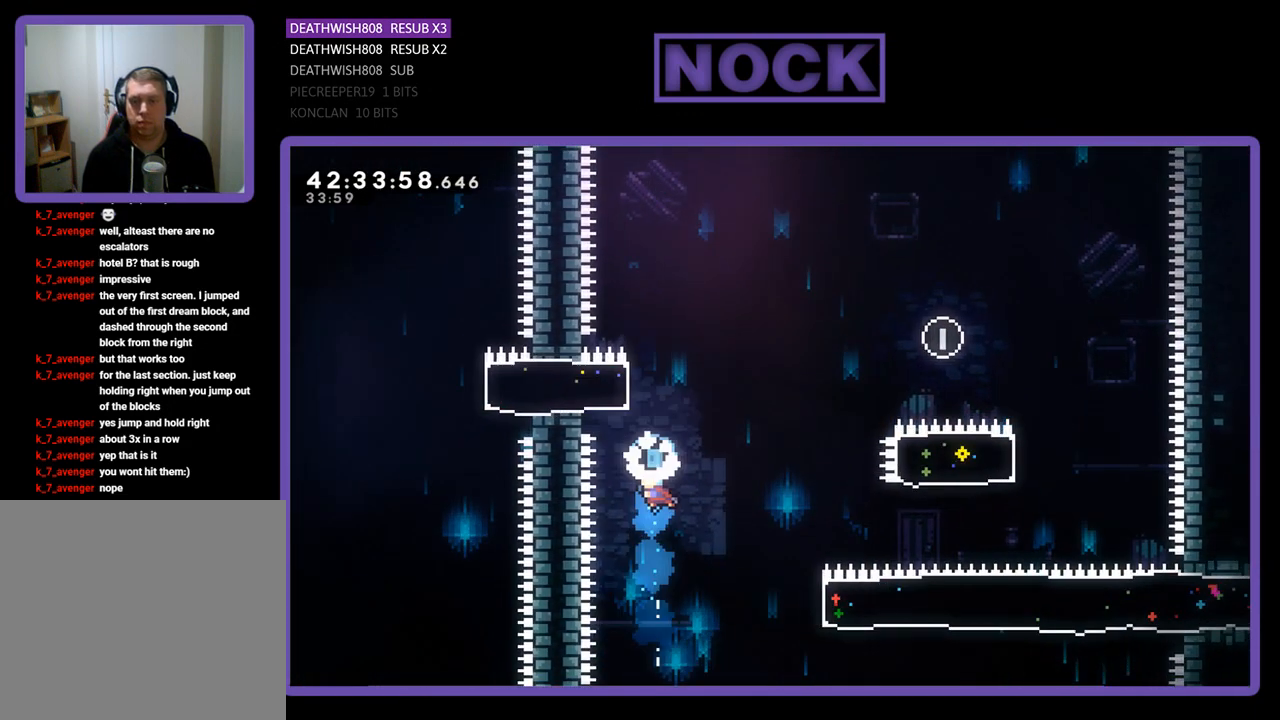
Gameplay with a controller (PlayStation layout); each line is a JSON object with the inputs held at the frame after it. "events" lists button and stick changes between this image and that frame as [ms after this image, input, new state], when the widget could be followed in between. Not read: right_stick.
{"buttons": ["CIRCLE", "R2", "DPAD_UP", "DPAD_RIGHT"], "left_stick": "center", "events": [[233, "DPAD_RIGHT", "down"]]}
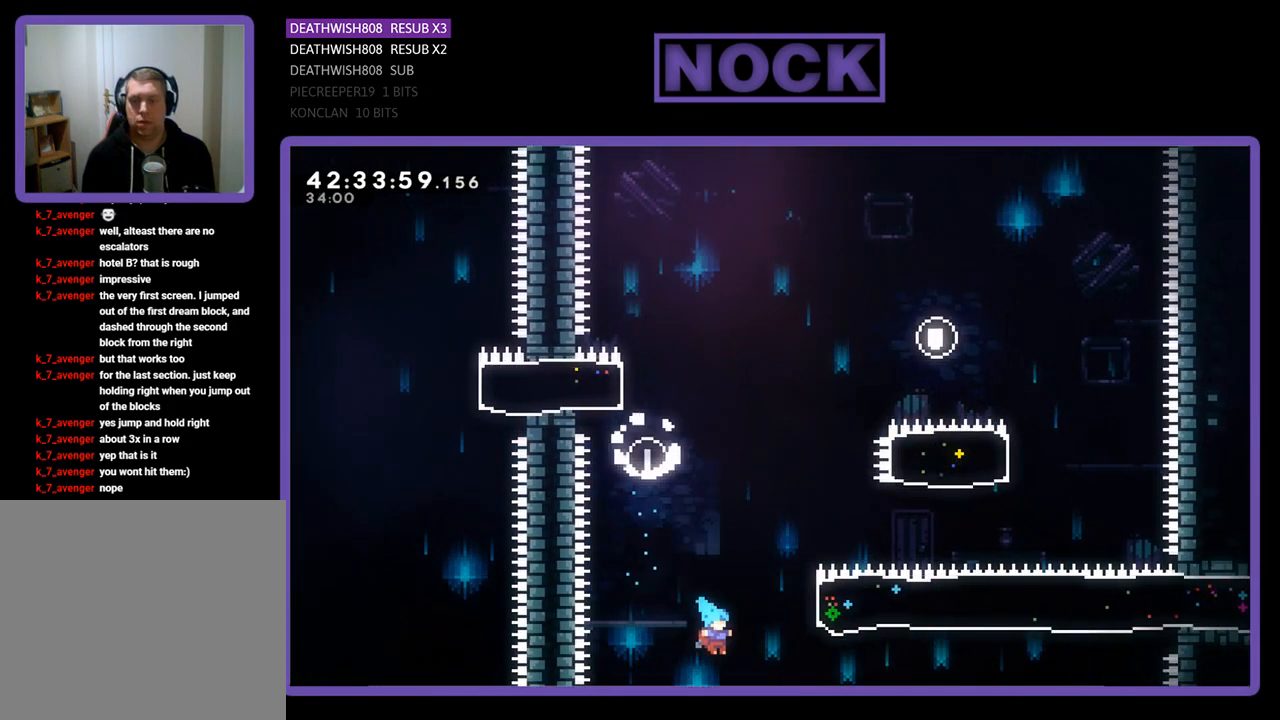
{"buttons": [], "left_stick": "center", "events": [[67, "CIRCLE", "up"], [67, "R2", "up"], [233, "R2", "down"], [267, "CIRCLE", "down"], [367, "DPAD_RIGHT", "up"], [400, "DPAD_UP", "up"], [467, "CIRCLE", "up"], [467, "R2", "up"]]}
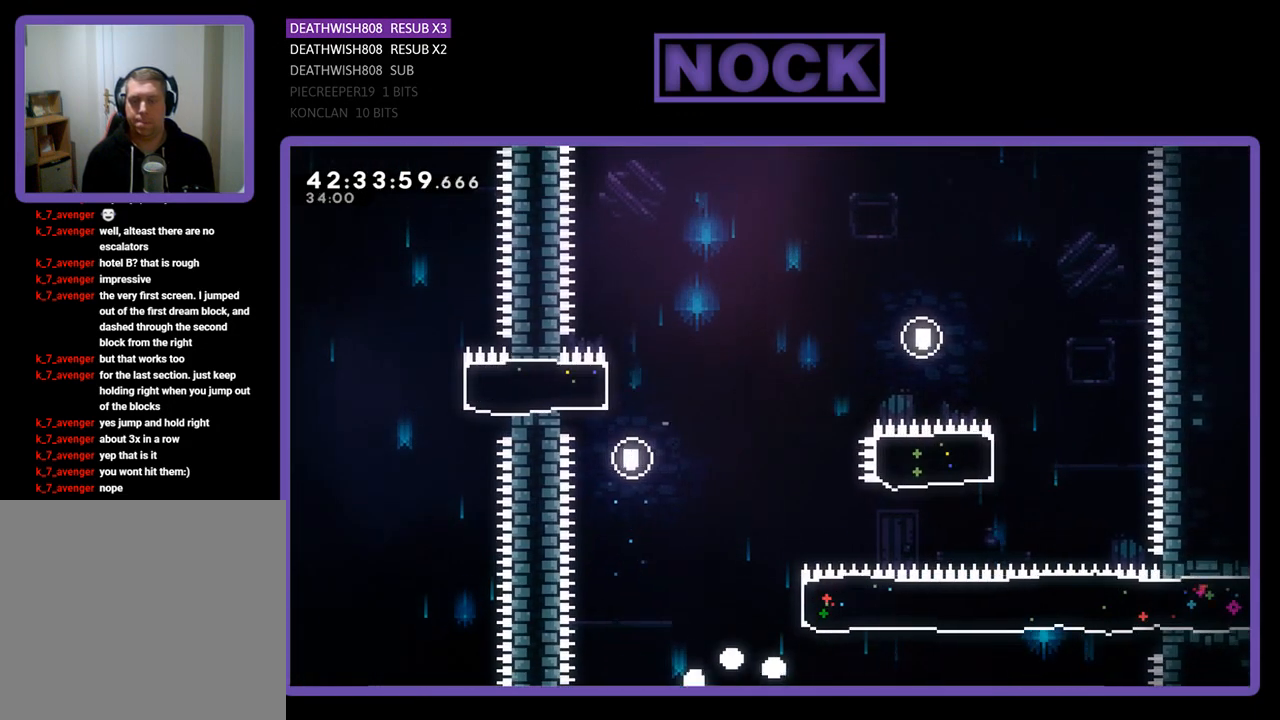
{"buttons": [], "left_stick": "center", "events": []}
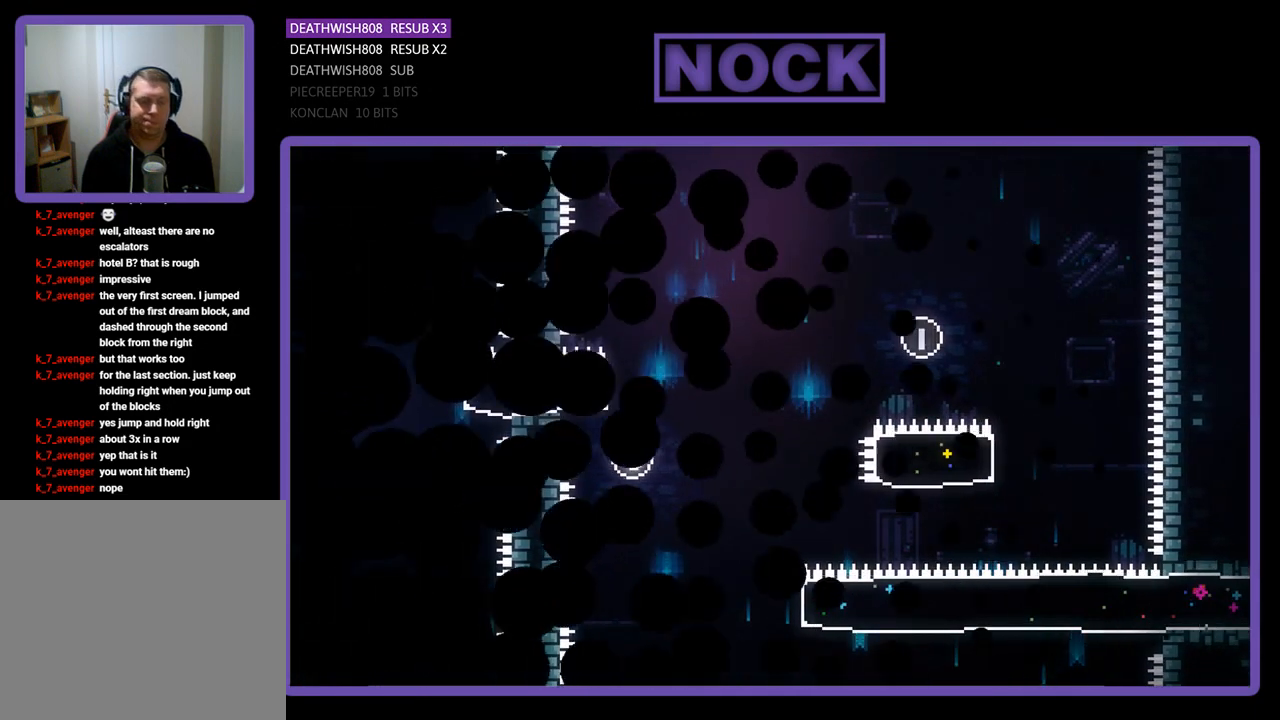
{"buttons": ["R2"], "left_stick": "center", "events": [[300, "R2", "down"]]}
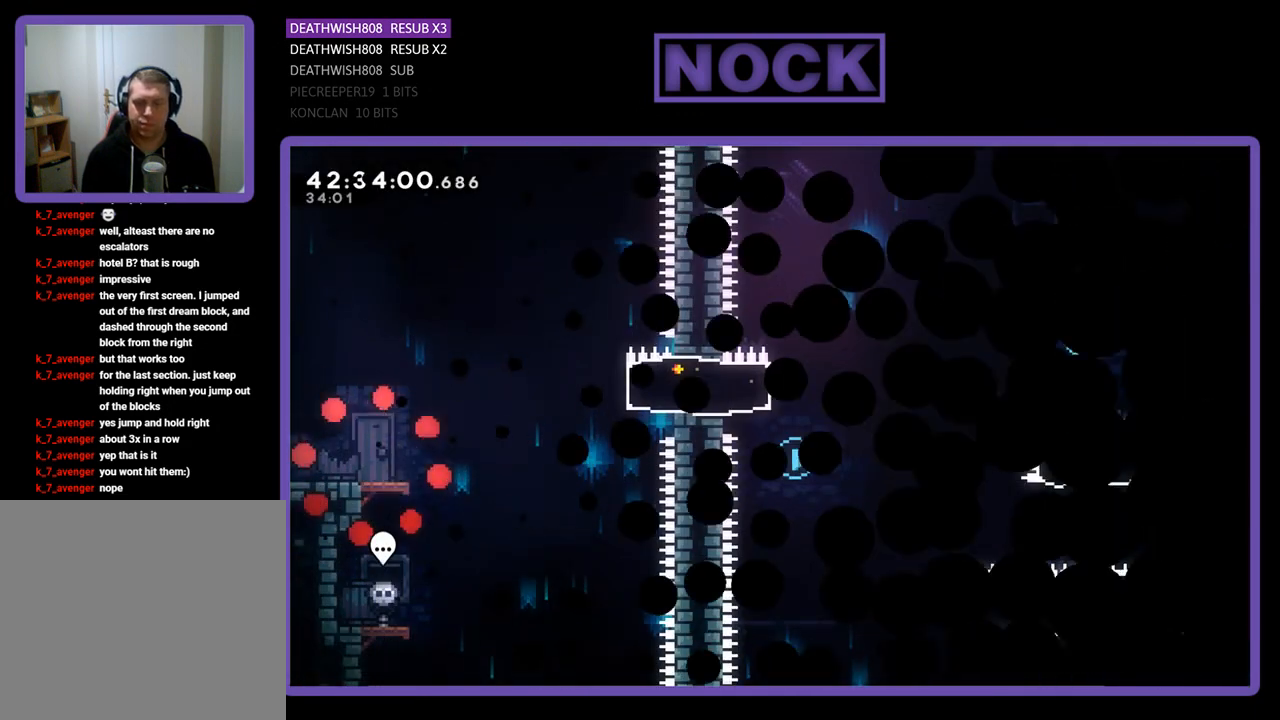
{"buttons": ["R2", "DPAD_RIGHT"], "left_stick": "center", "events": [[167, "DPAD_RIGHT", "down"]]}
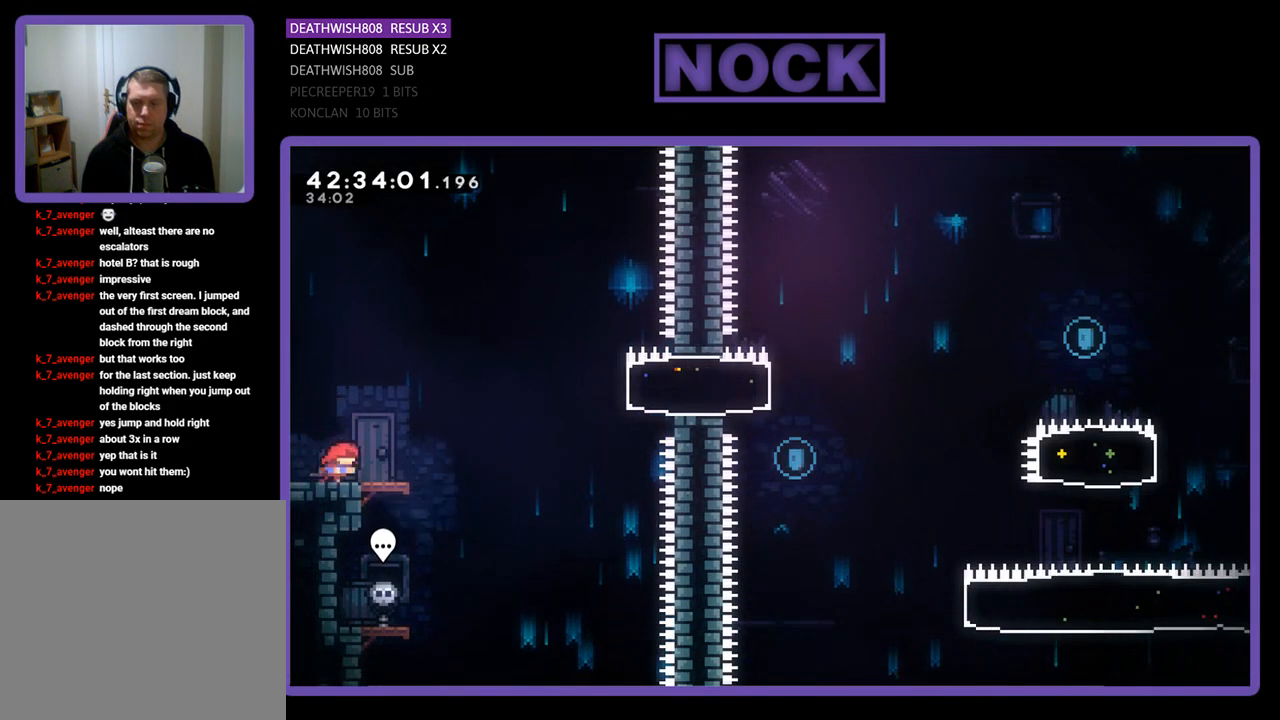
{"buttons": ["CROSS", "R2", "DPAD_RIGHT"], "left_stick": "center", "events": [[333, "CROSS", "down"]]}
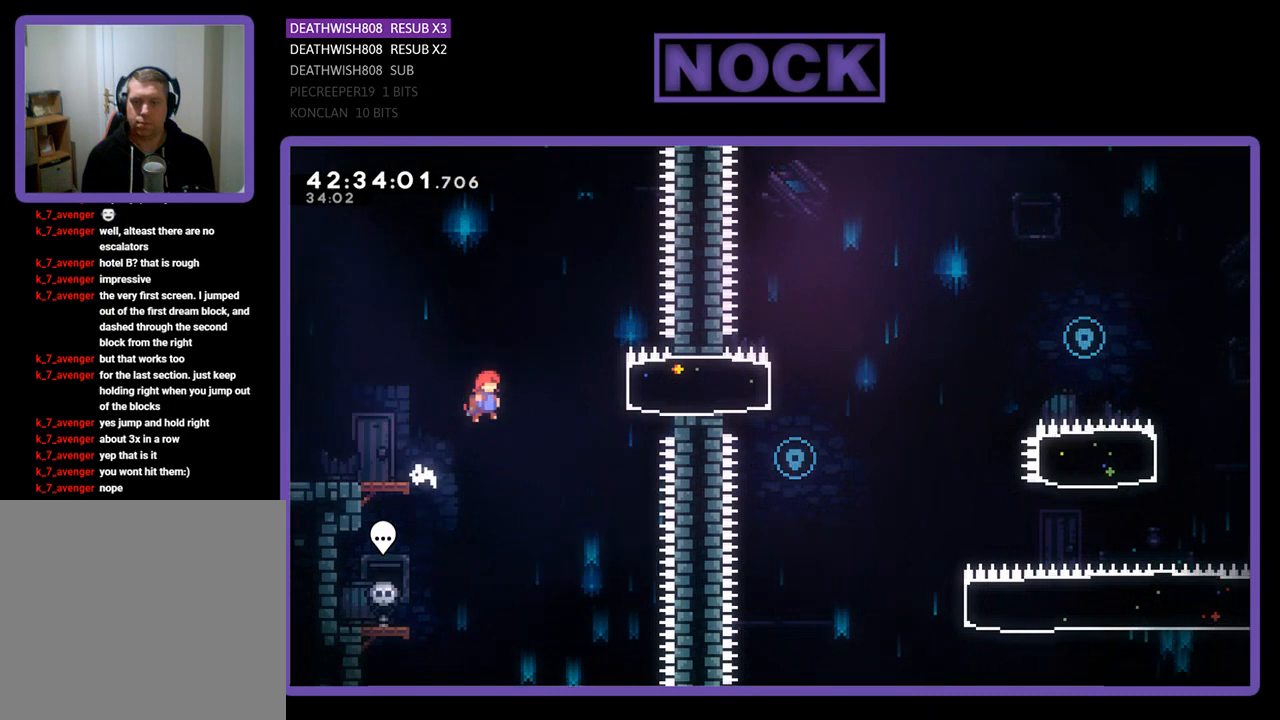
{"buttons": ["R2"], "left_stick": "center", "events": [[167, "CROSS", "up"], [233, "CIRCLE", "down"], [500, "CIRCLE", "up"], [500, "DPAD_RIGHT", "up"]]}
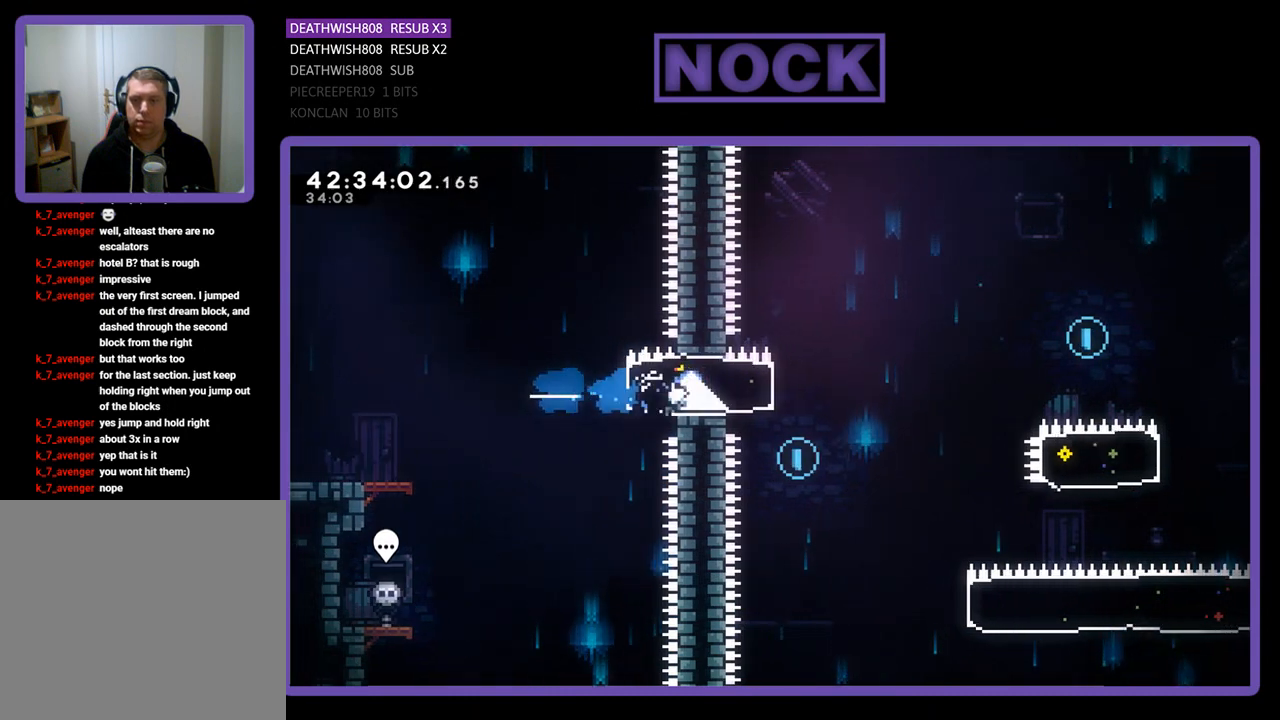
{"buttons": ["DPAD_RIGHT"], "left_stick": "center", "events": [[67, "DPAD_LEFT", "down"], [333, "DPAD_LEFT", "up"], [467, "DPAD_RIGHT", "down"], [467, "R2", "up"]]}
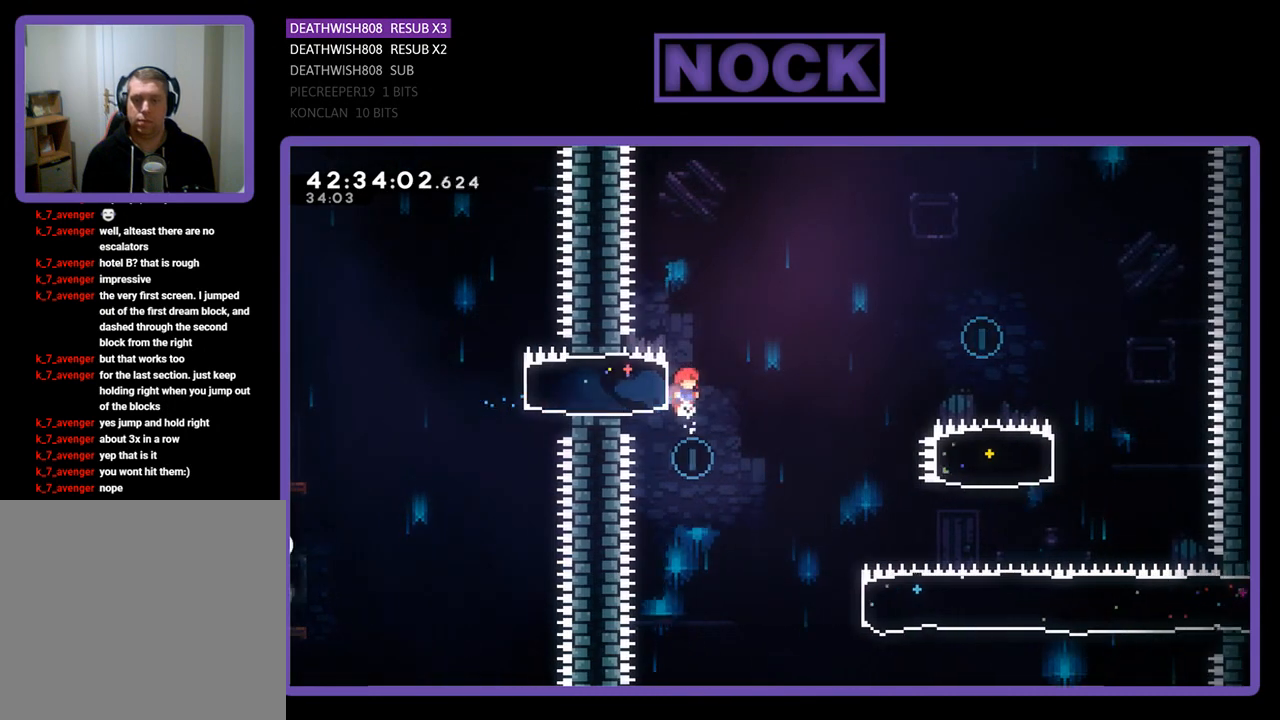
{"buttons": ["R2", "DPAD_UP", "DPAD_RIGHT"], "left_stick": "center", "events": [[133, "R2", "down"], [500, "DPAD_UP", "down"]]}
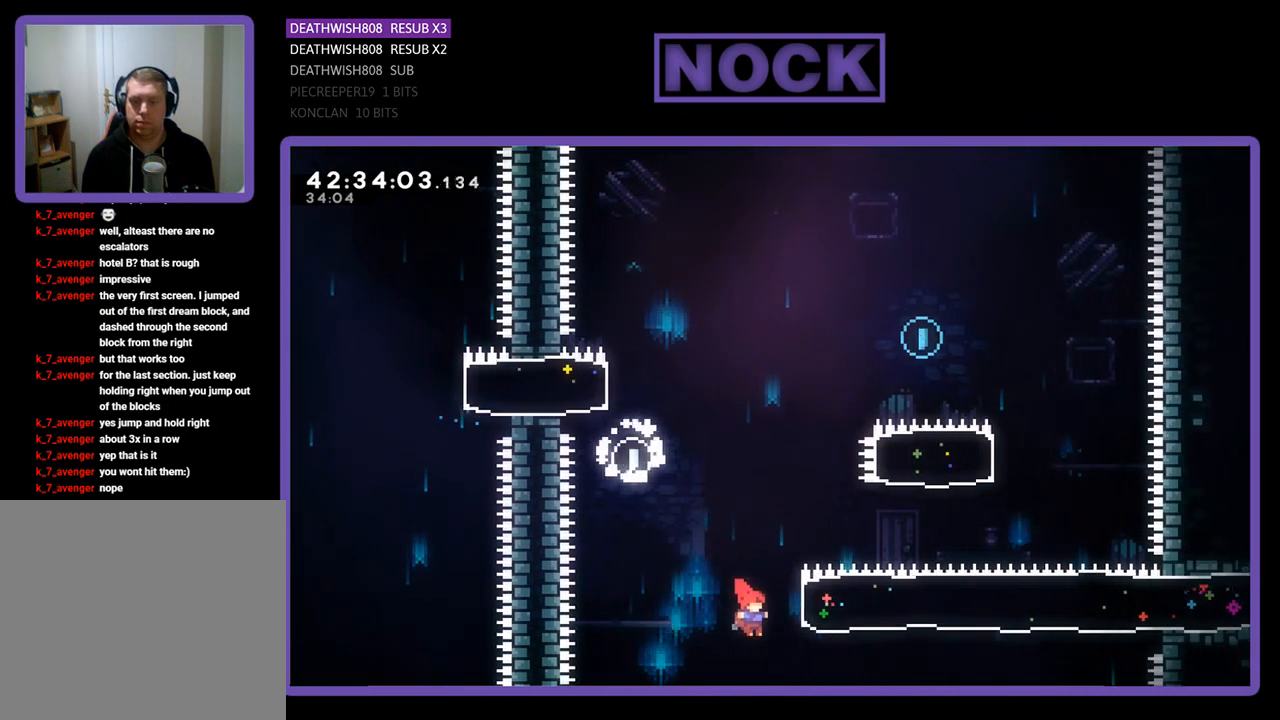
{"buttons": ["R2", "DPAD_UP"], "left_stick": "center", "events": [[100, "CIRCLE", "down"], [267, "DPAD_RIGHT", "up"], [400, "CIRCLE", "up"], [400, "DPAD_RIGHT", "down"], [433, "DPAD_RIGHT", "up"]]}
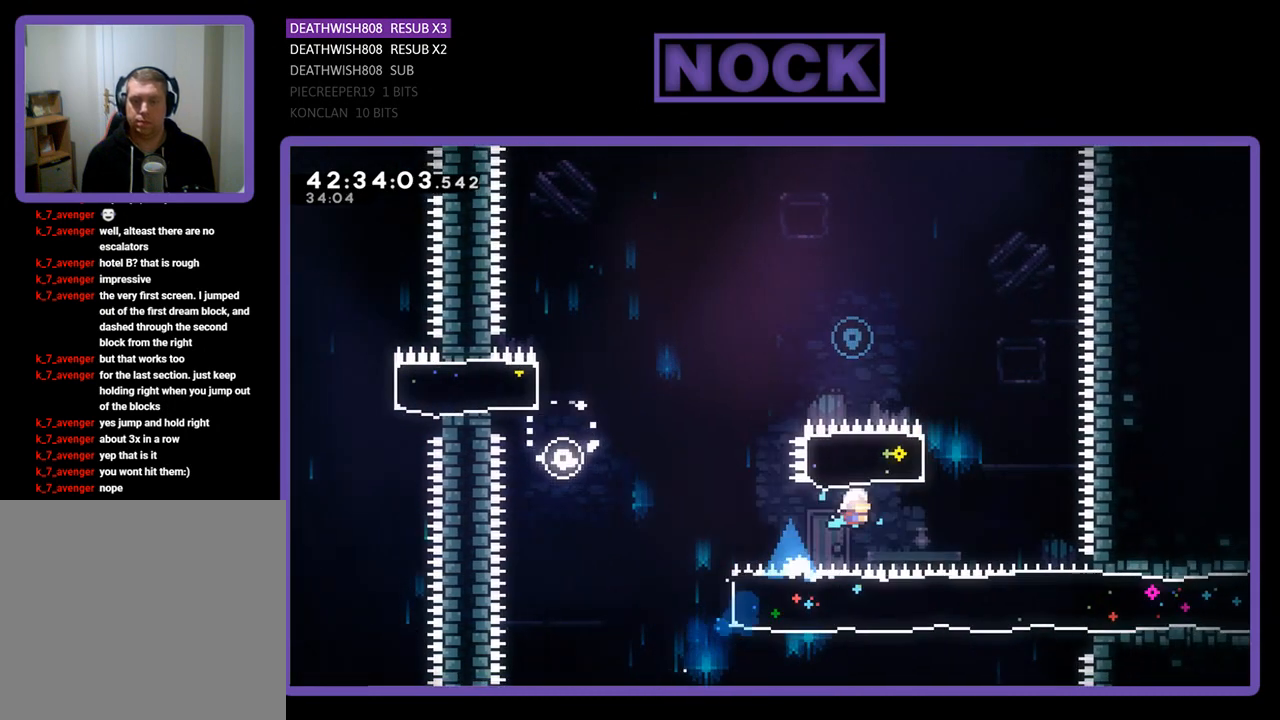
{"buttons": ["R2", "DPAD_UP", "DPAD_LEFT"], "left_stick": "center", "events": [[33, "CIRCLE", "down"], [300, "DPAD_LEFT", "down"], [333, "CIRCLE", "up"]]}
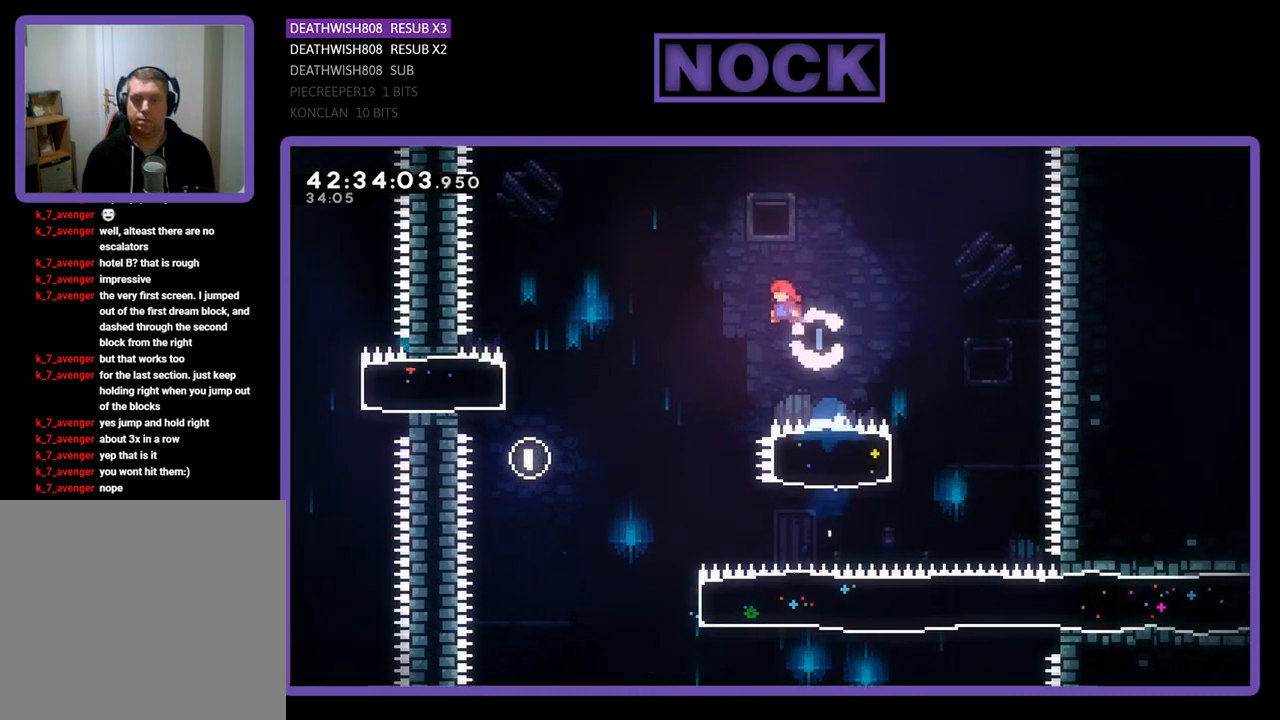
{"buttons": ["R2"], "left_stick": "center", "events": [[433, "DPAD_UP", "up"], [467, "DPAD_LEFT", "up"]]}
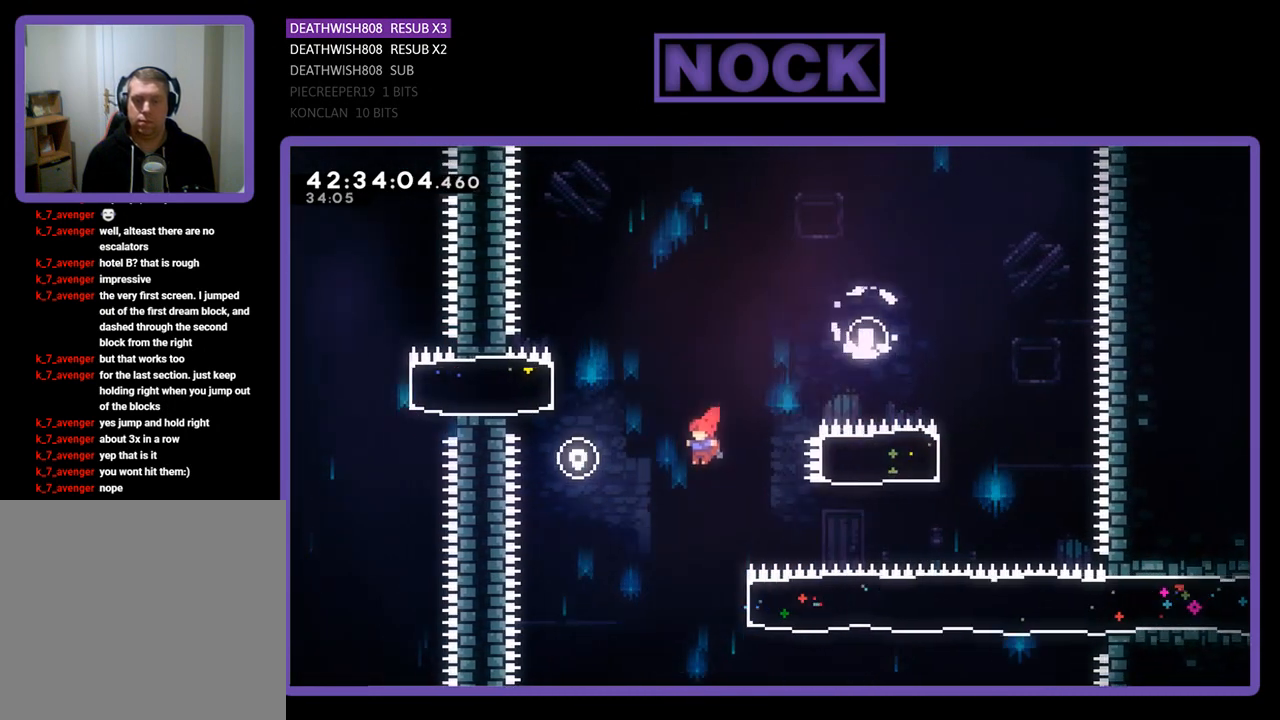
{"buttons": ["CIRCLE", "R2", "DPAD_RIGHT"], "left_stick": "center", "events": [[267, "DPAD_RIGHT", "down"], [367, "CIRCLE", "down"]]}
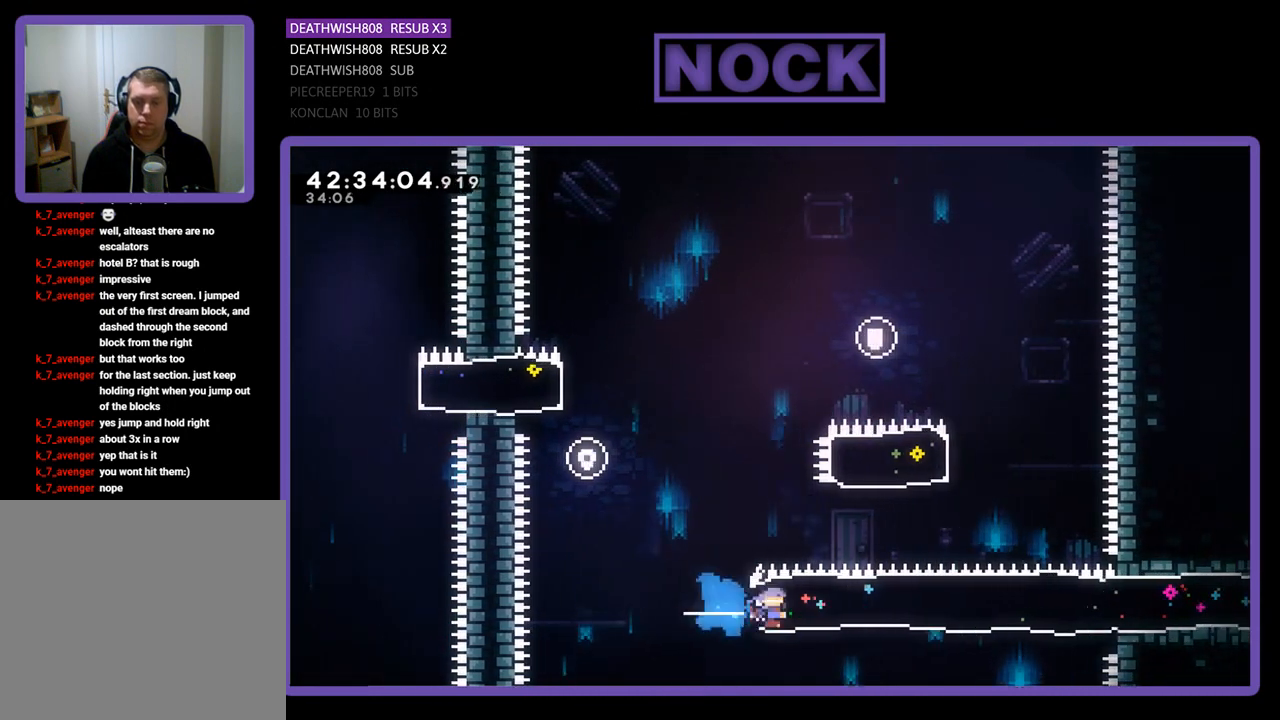
{"buttons": ["R2", "DPAD_RIGHT"], "left_stick": "center", "events": [[67, "CIRCLE", "up"]]}
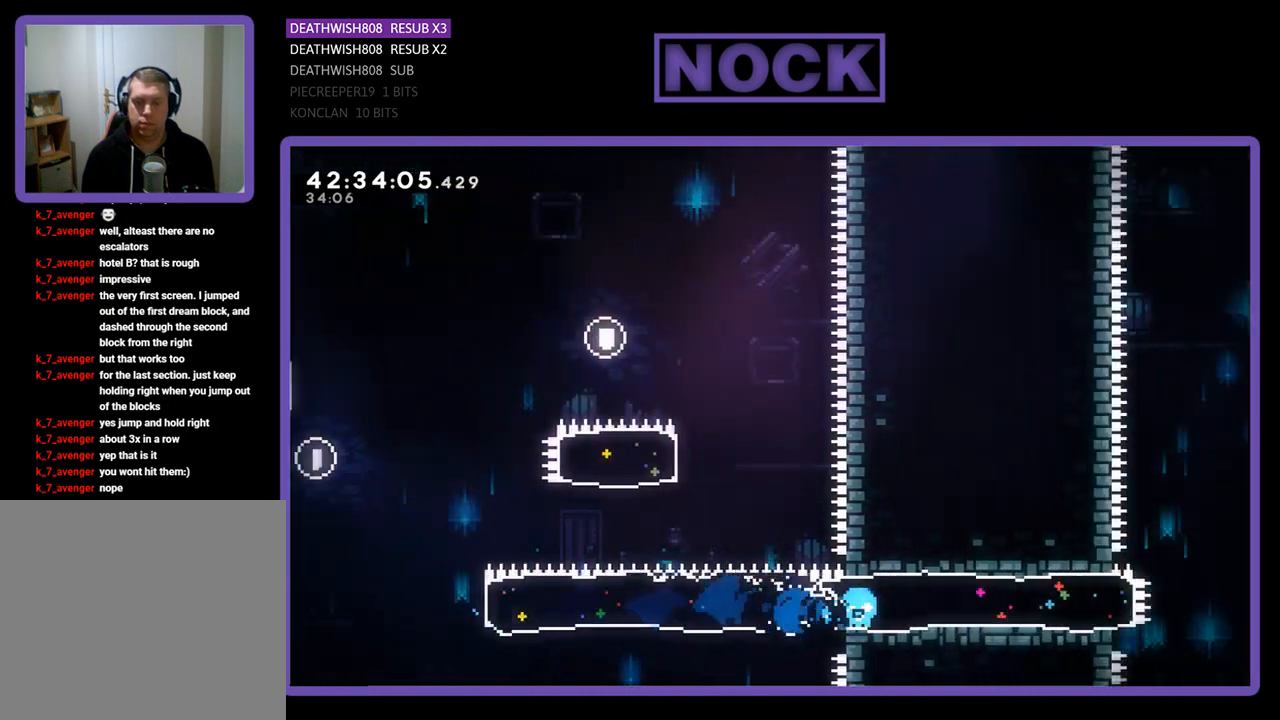
{"buttons": ["R2", "DPAD_UP", "DPAD_RIGHT"], "left_stick": "center", "events": [[500, "DPAD_UP", "down"]]}
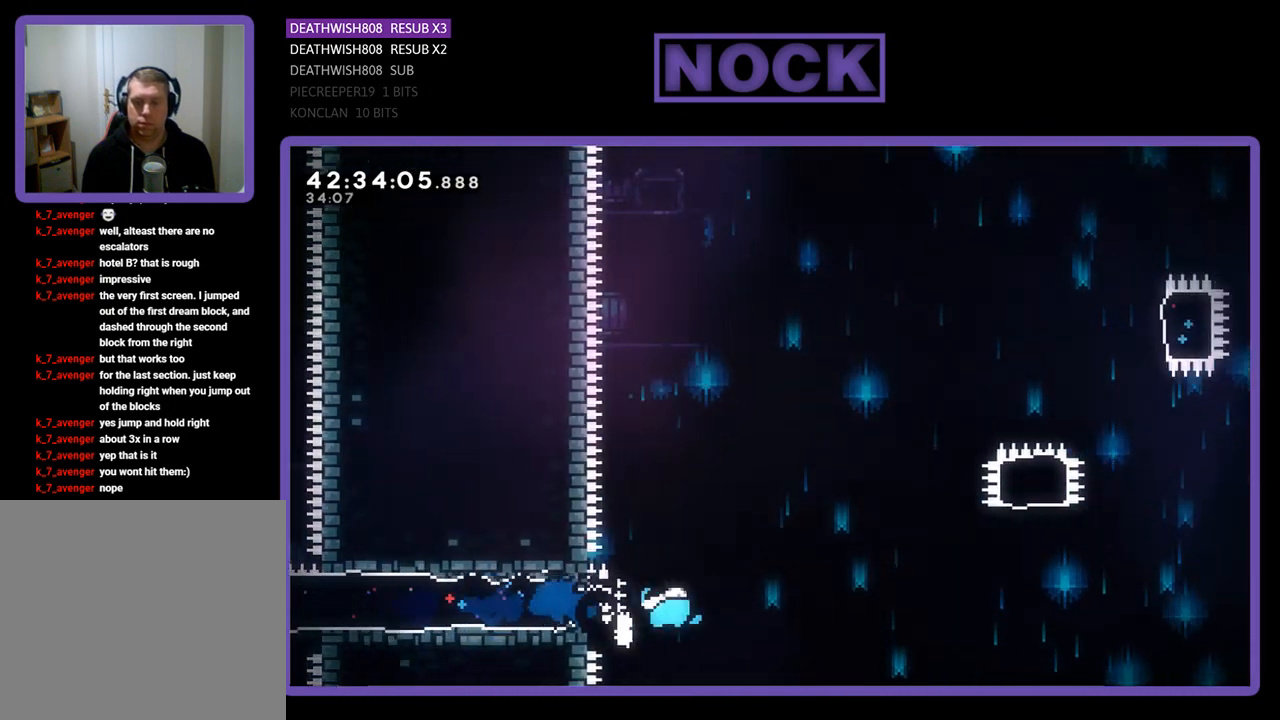
{"buttons": ["CROSS", "R2", "DPAD_UP", "DPAD_RIGHT"], "left_stick": "center", "events": [[33, "CROSS", "down"]]}
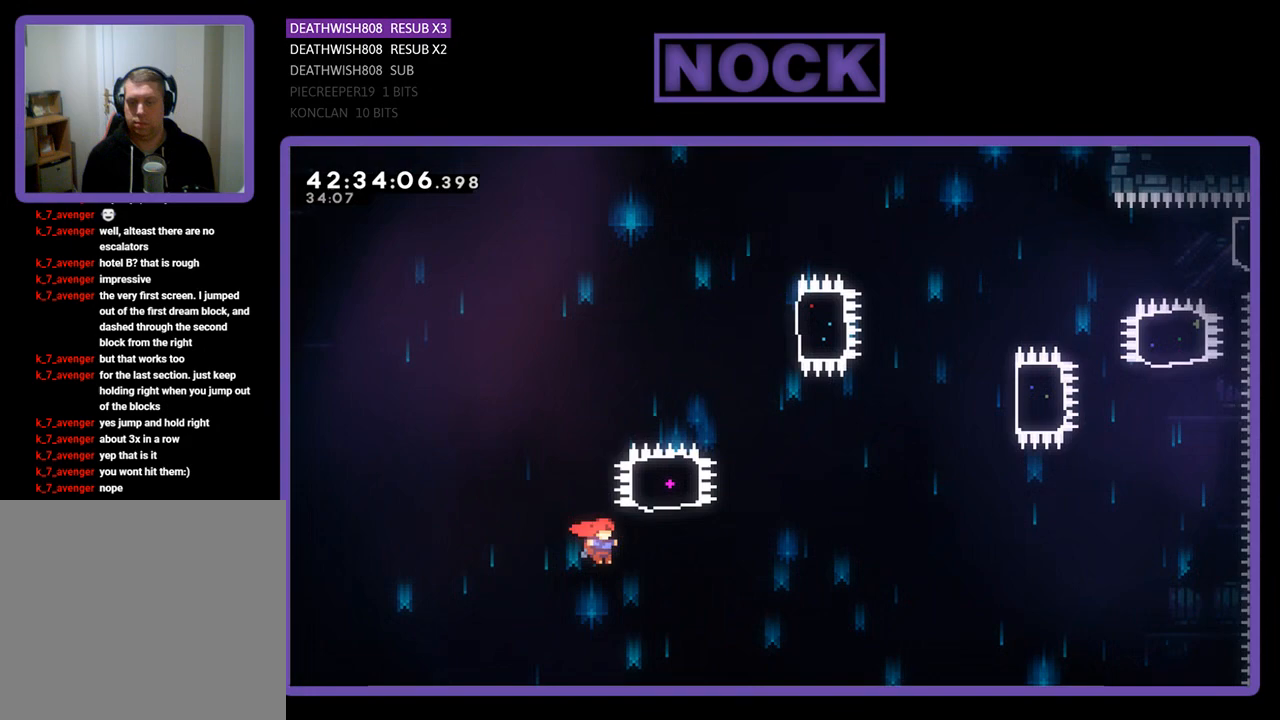
{"buttons": ["CIRCLE", "R2", "DPAD_UP"], "left_stick": "center", "events": [[67, "CROSS", "up"], [167, "CIRCLE", "down"], [167, "DPAD_RIGHT", "up"]]}
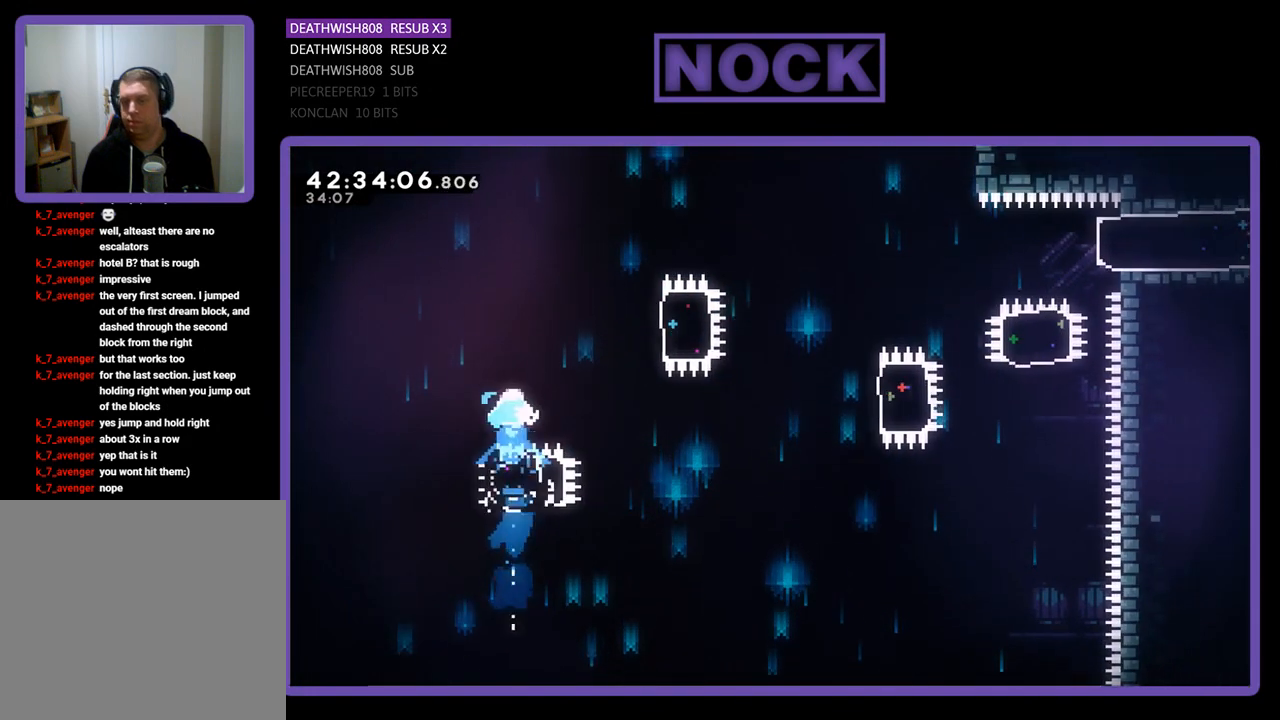
{"buttons": ["CIRCLE", "R2", "DPAD_RIGHT"], "left_stick": "center", "events": [[33, "DPAD_RIGHT", "down"], [67, "CIRCLE", "up"], [133, "DPAD_UP", "up"], [300, "DPAD_UP", "down"], [333, "DPAD_UP", "up"], [367, "CIRCLE", "down"]]}
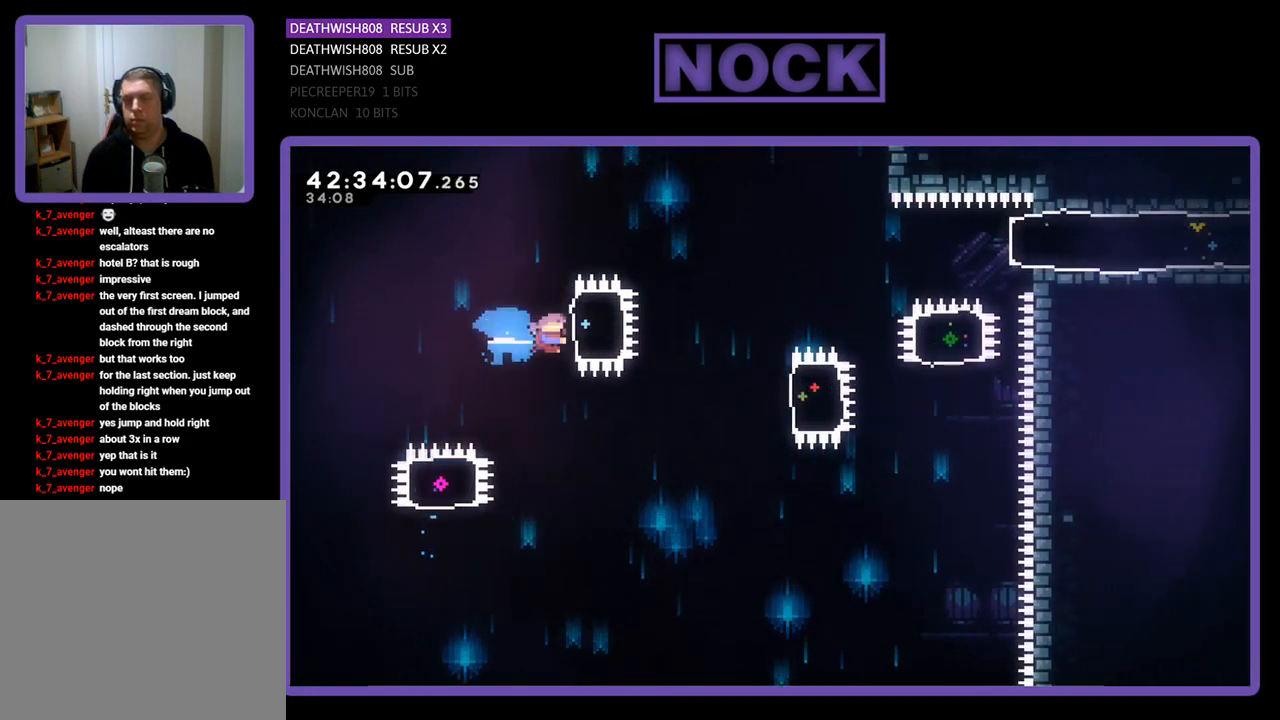
{"buttons": ["CIRCLE", "R2", "DPAD_RIGHT"], "left_stick": "center", "events": [[67, "CIRCLE", "up"], [200, "DPAD_RIGHT", "up"], [433, "DPAD_RIGHT", "down"], [500, "CIRCLE", "down"]]}
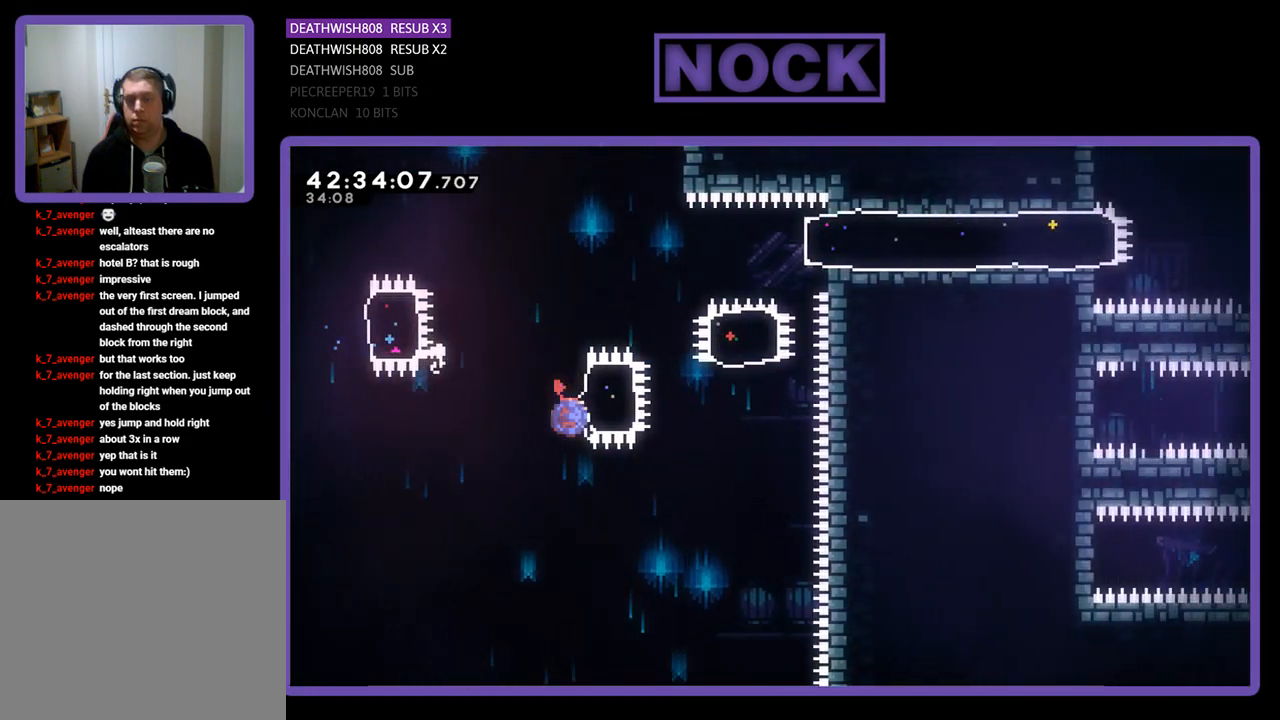
{"buttons": ["CIRCLE", "R2", "DPAD_UP"], "left_stick": "center", "events": [[167, "CIRCLE", "up"], [167, "DPAD_UP", "down"], [267, "DPAD_RIGHT", "up"], [333, "CIRCLE", "down"]]}
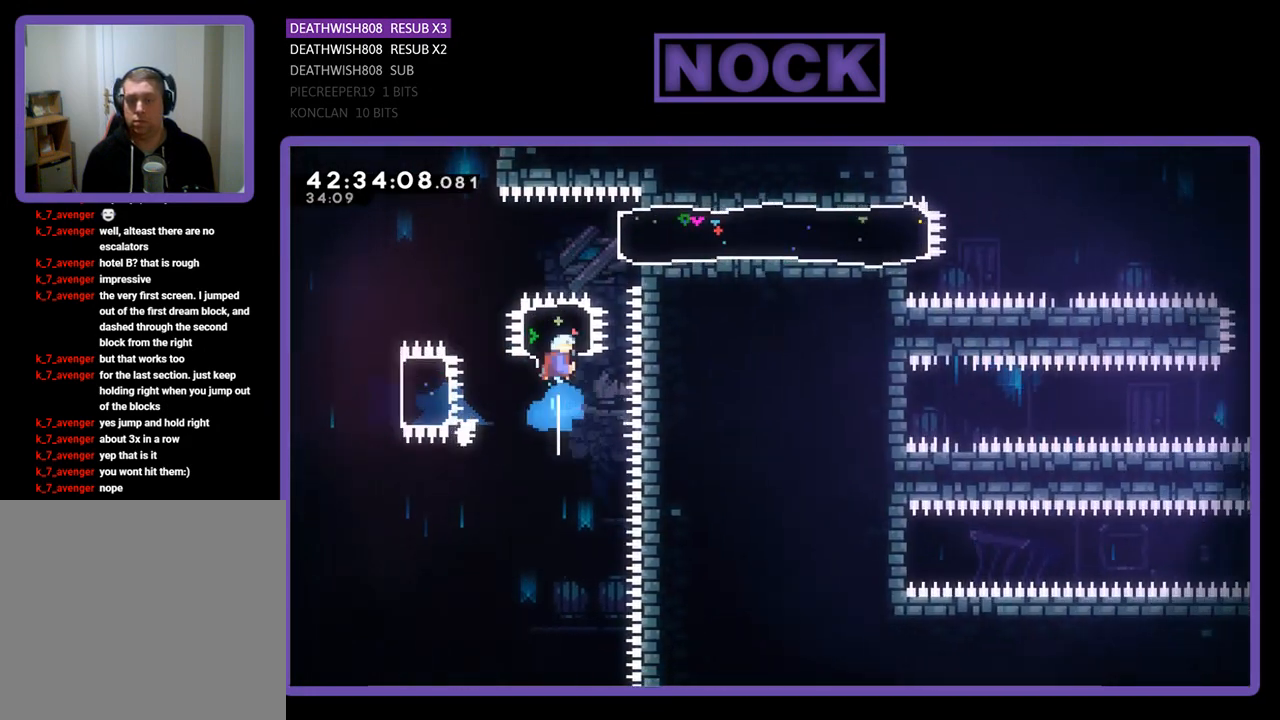
{"buttons": ["R2", "DPAD_RIGHT"], "left_stick": "center", "events": [[100, "CIRCLE", "up"], [133, "DPAD_RIGHT", "down"], [167, "DPAD_UP", "up"], [233, "CIRCLE", "down"], [400, "CIRCLE", "up"]]}
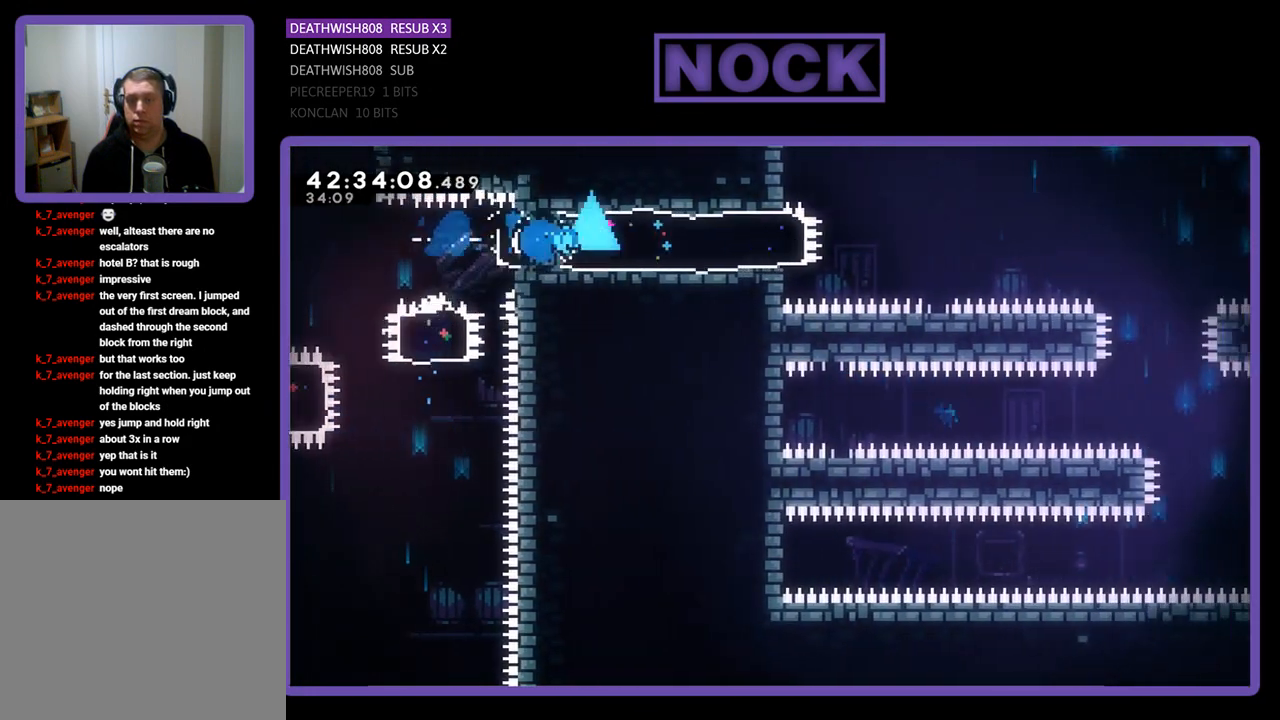
{"buttons": ["CROSS", "R2", "DPAD_RIGHT"], "left_stick": "center", "events": [[100, "DPAD_RIGHT", "up"], [267, "DPAD_RIGHT", "down"], [367, "CROSS", "down"]]}
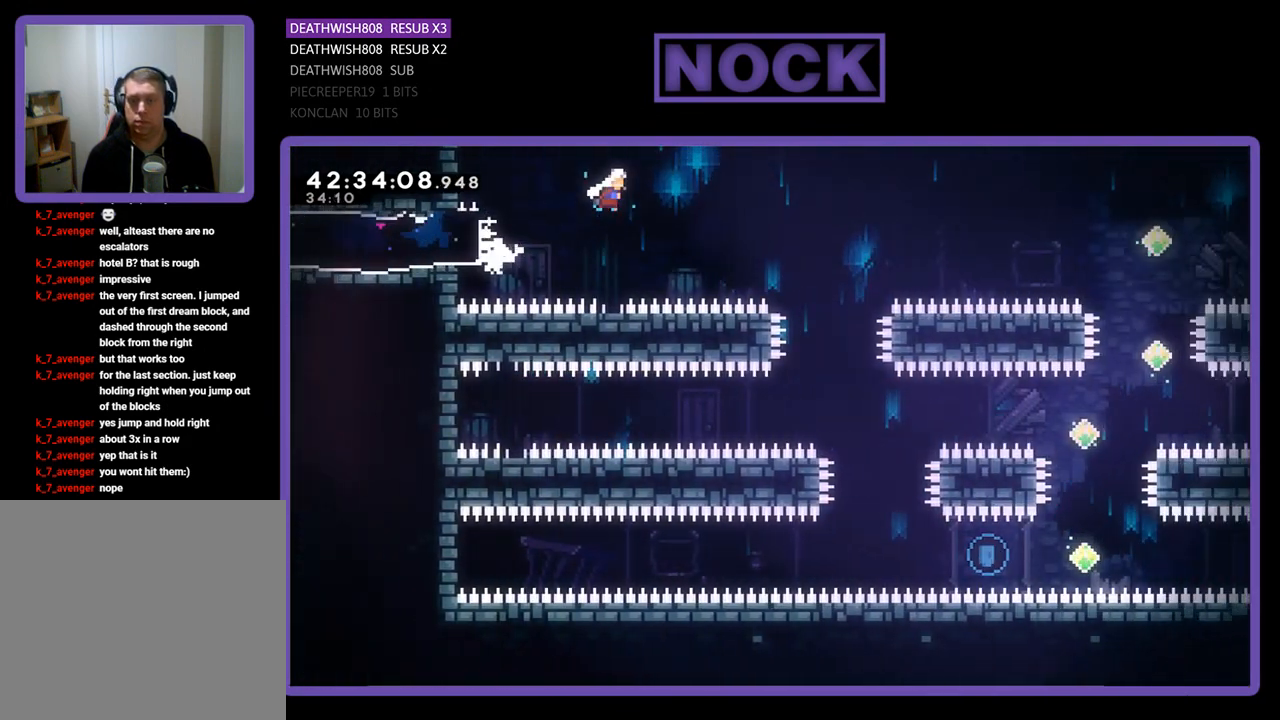
{"buttons": ["R2"], "left_stick": "center", "events": [[167, "CROSS", "up"], [267, "DPAD_RIGHT", "up"]]}
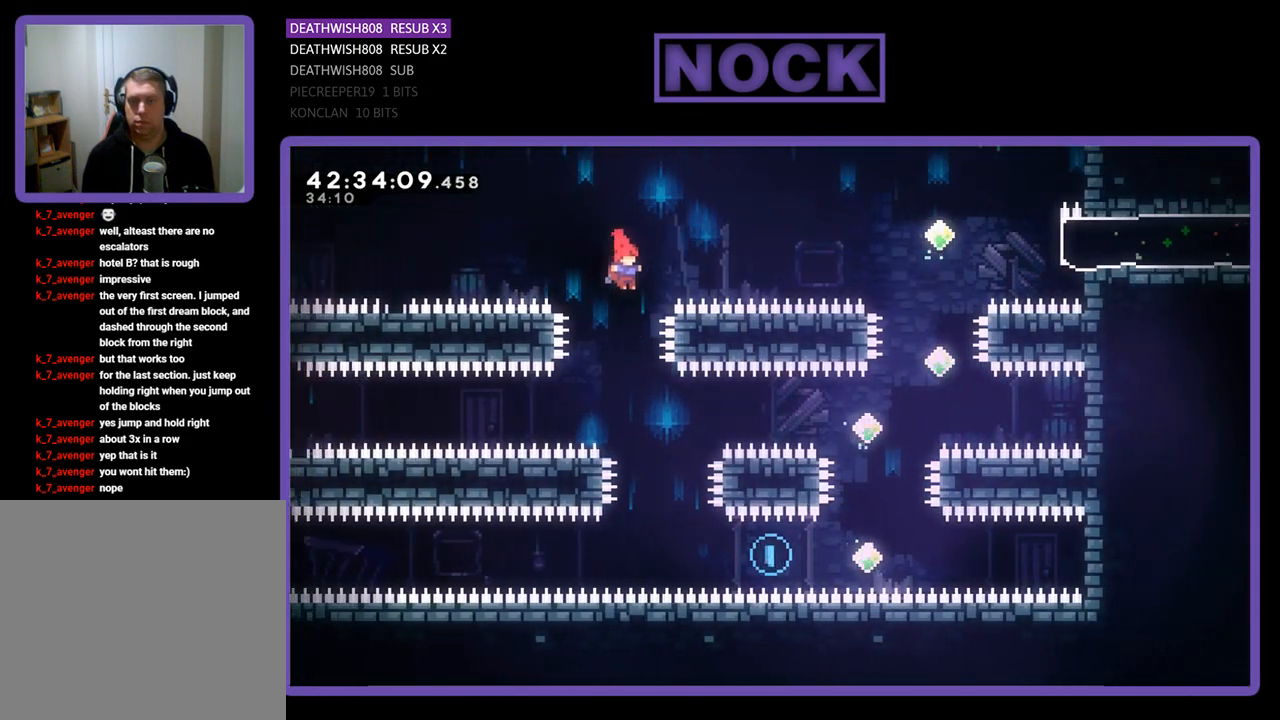
{"buttons": ["R2", "DPAD_RIGHT"], "left_stick": "center", "events": [[200, "DPAD_RIGHT", "down"], [333, "DPAD_RIGHT", "up"], [433, "DPAD_RIGHT", "down"]]}
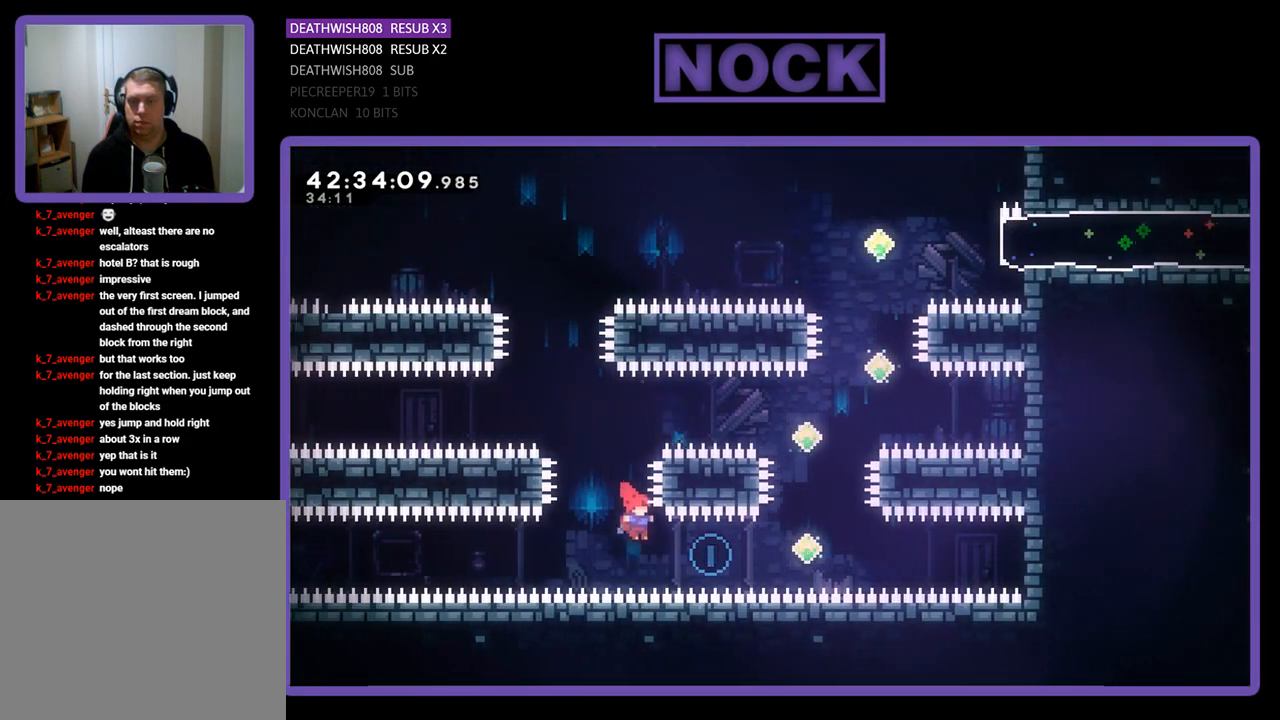
{"buttons": ["CIRCLE", "R2", "DPAD_UP"], "left_stick": "center", "events": [[100, "CIRCLE", "down"], [367, "CIRCLE", "up"], [367, "DPAD_RIGHT", "up"], [367, "DPAD_UP", "down"], [400, "CIRCLE", "down"]]}
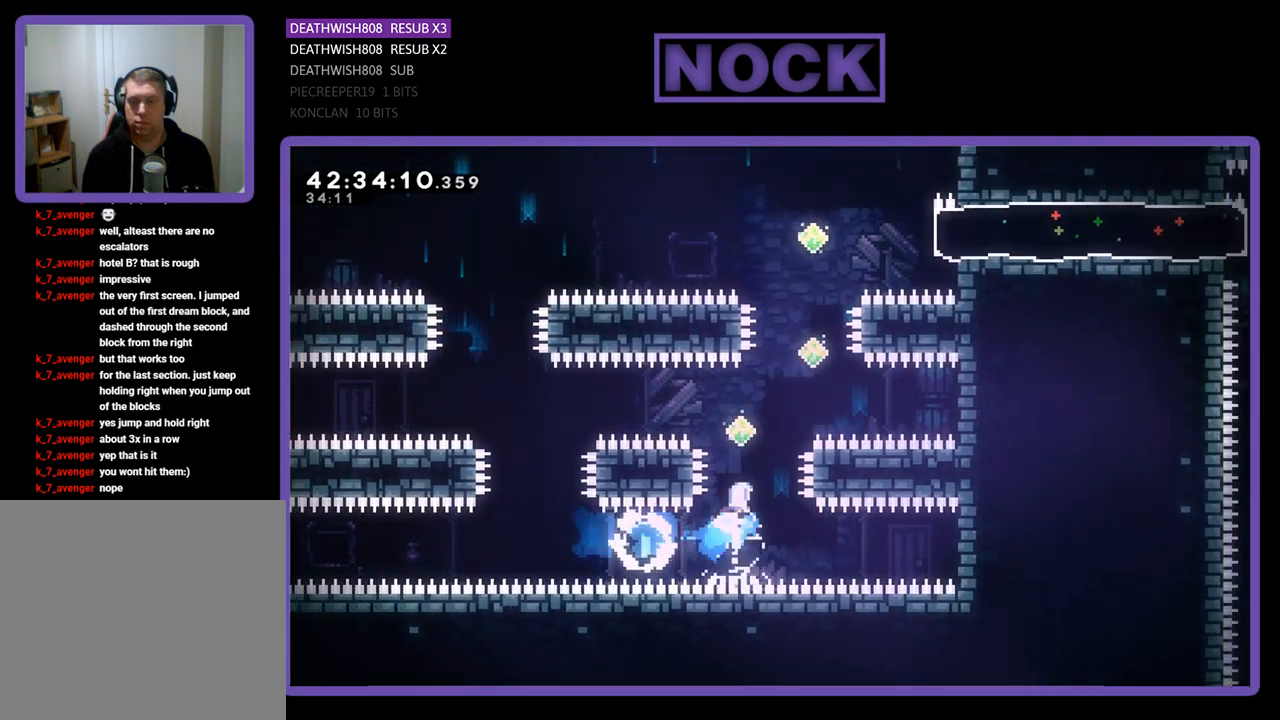
{"buttons": ["CIRCLE", "R2", "DPAD_UP", "DPAD_RIGHT"], "left_stick": "center", "events": [[233, "CIRCLE", "up"], [400, "DPAD_RIGHT", "down"], [467, "CIRCLE", "down"]]}
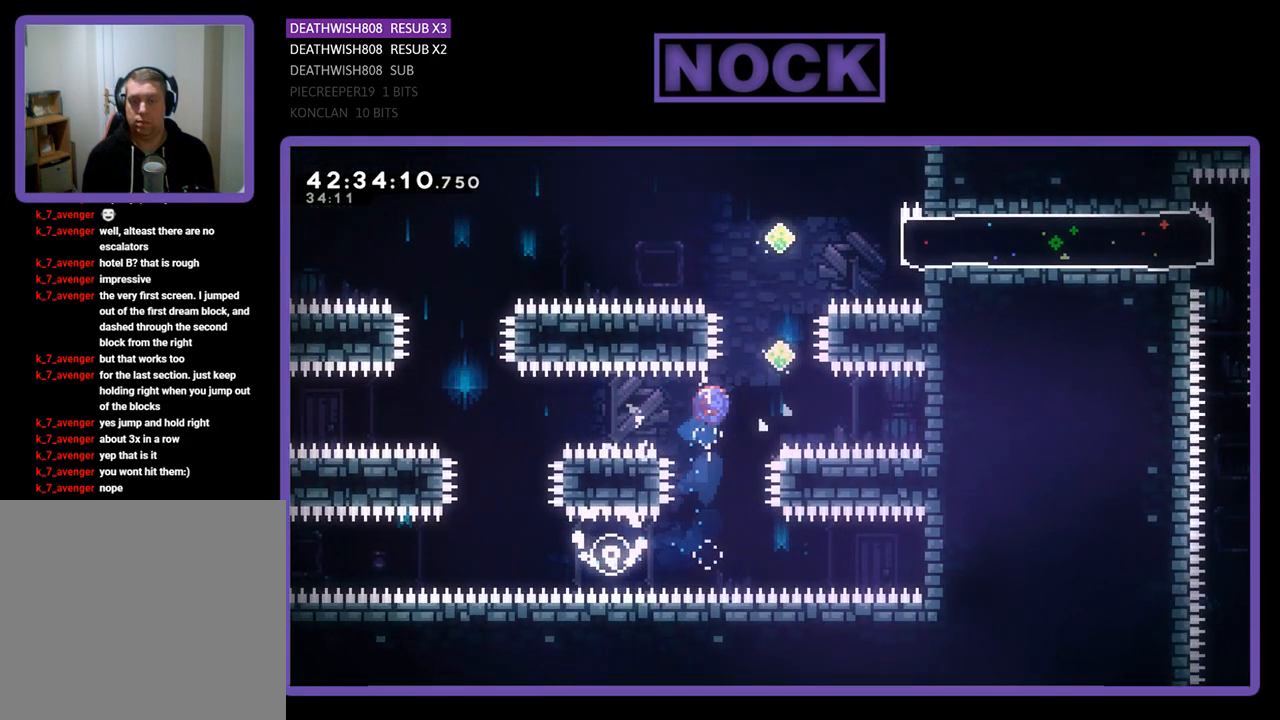
{"buttons": ["R2", "DPAD_UP"], "left_stick": "center", "events": [[100, "DPAD_RIGHT", "up"], [133, "CIRCLE", "up"], [200, "CIRCLE", "down"], [433, "CIRCLE", "up"]]}
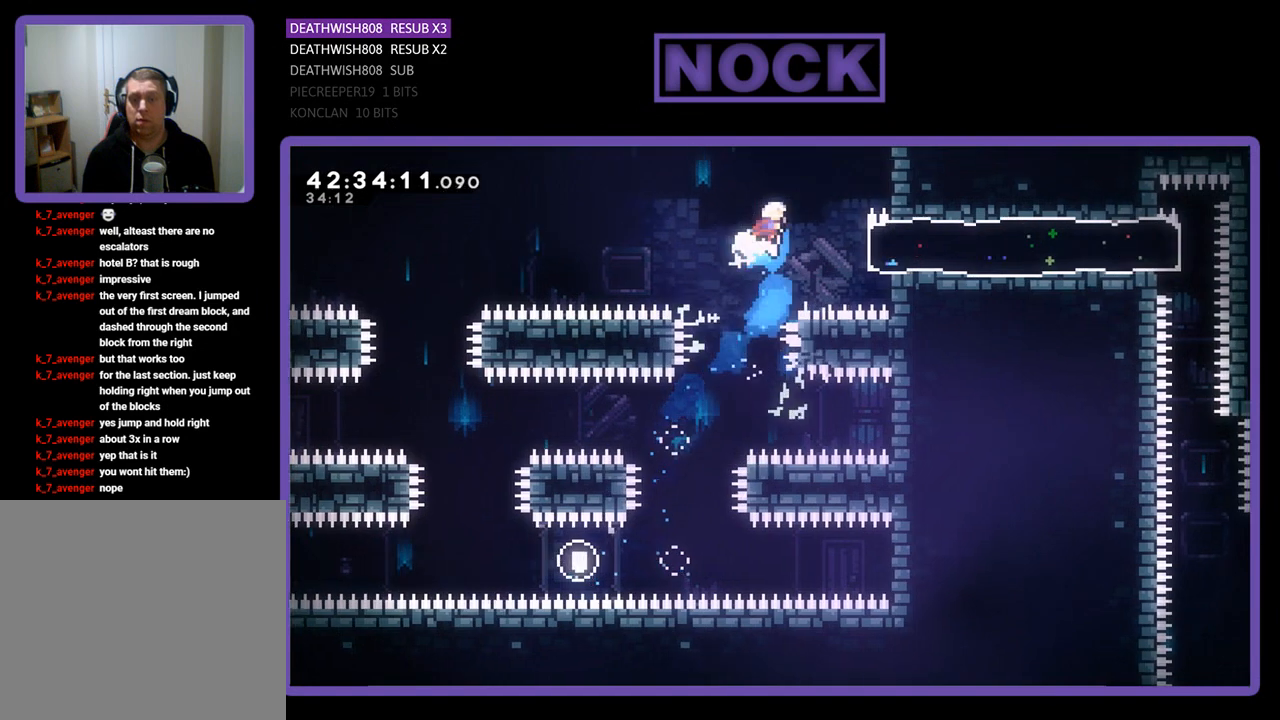
{"buttons": ["R2", "DPAD_UP", "DPAD_RIGHT"], "left_stick": "center", "events": [[33, "CIRCLE", "down"], [233, "CIRCLE", "up"], [233, "DPAD_RIGHT", "down"]]}
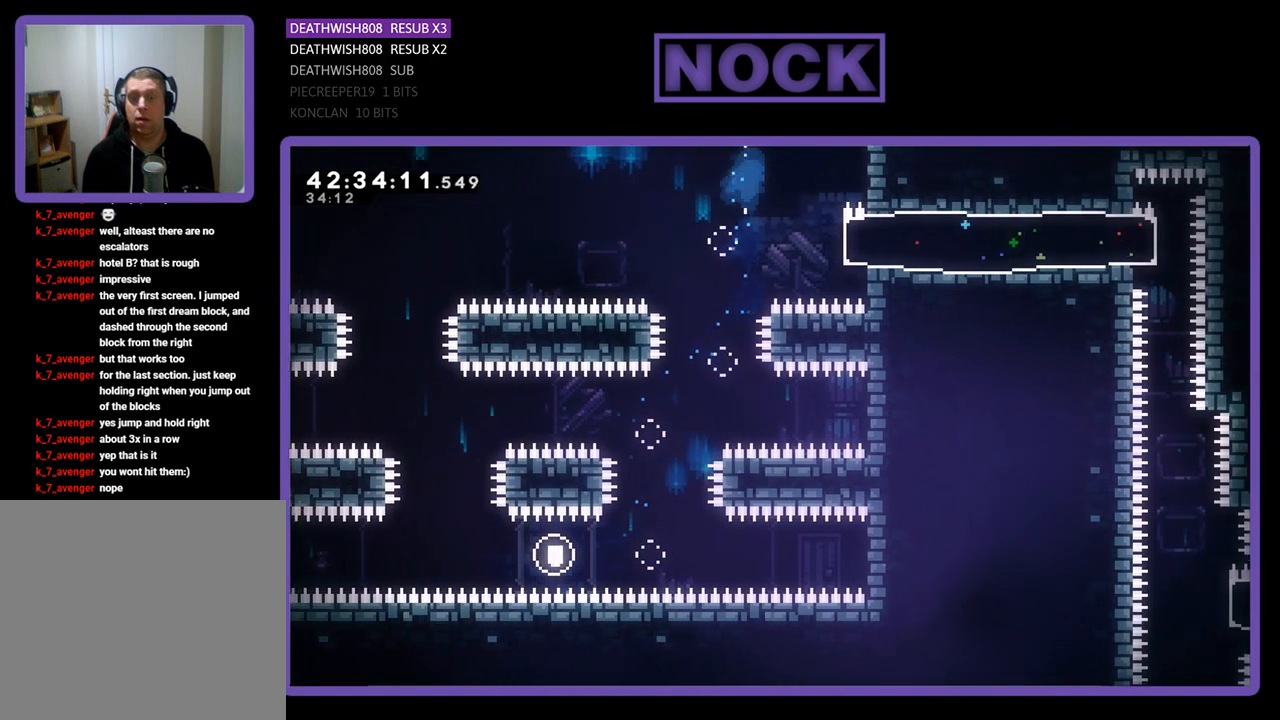
{"buttons": ["R2", "DPAD_UP", "DPAD_RIGHT"], "left_stick": "center", "events": [[33, "DPAD_UP", "up"], [67, "DPAD_RIGHT", "up"], [367, "DPAD_RIGHT", "down"], [467, "DPAD_UP", "down"]]}
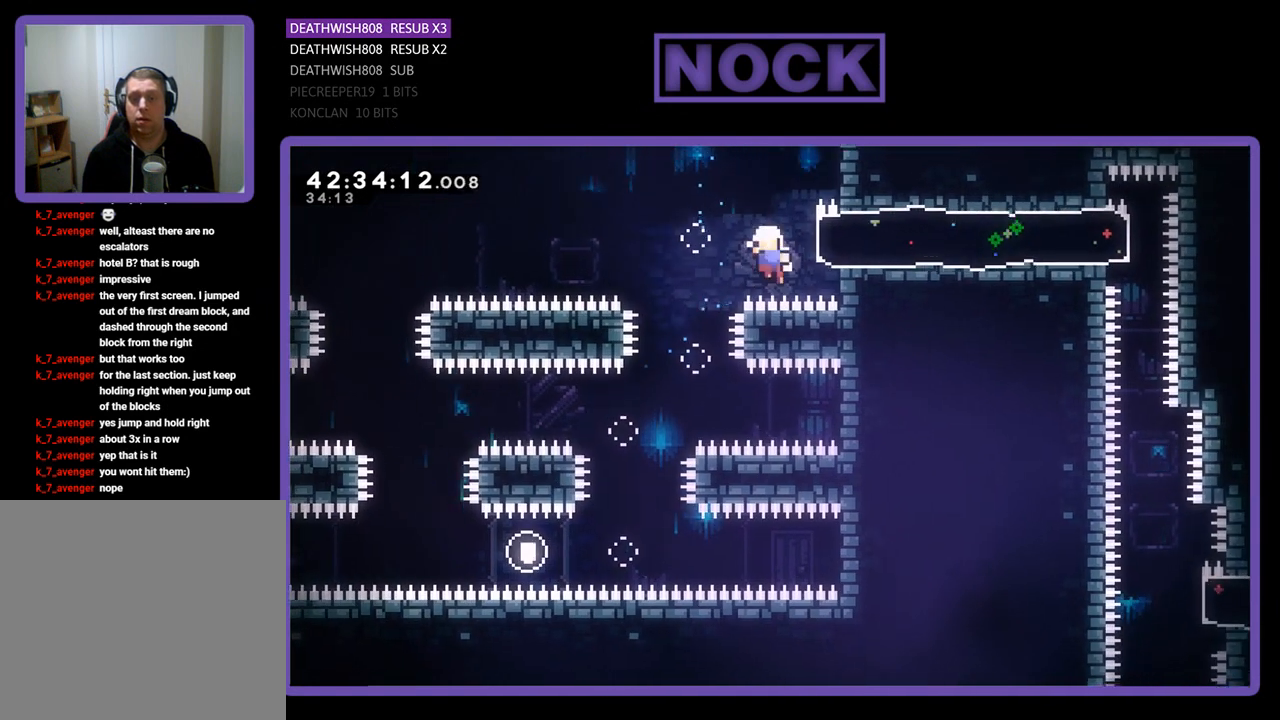
{"buttons": [], "left_stick": "center", "events": [[133, "DPAD_RIGHT", "up"], [133, "DPAD_UP", "up"], [200, "R2", "up"]]}